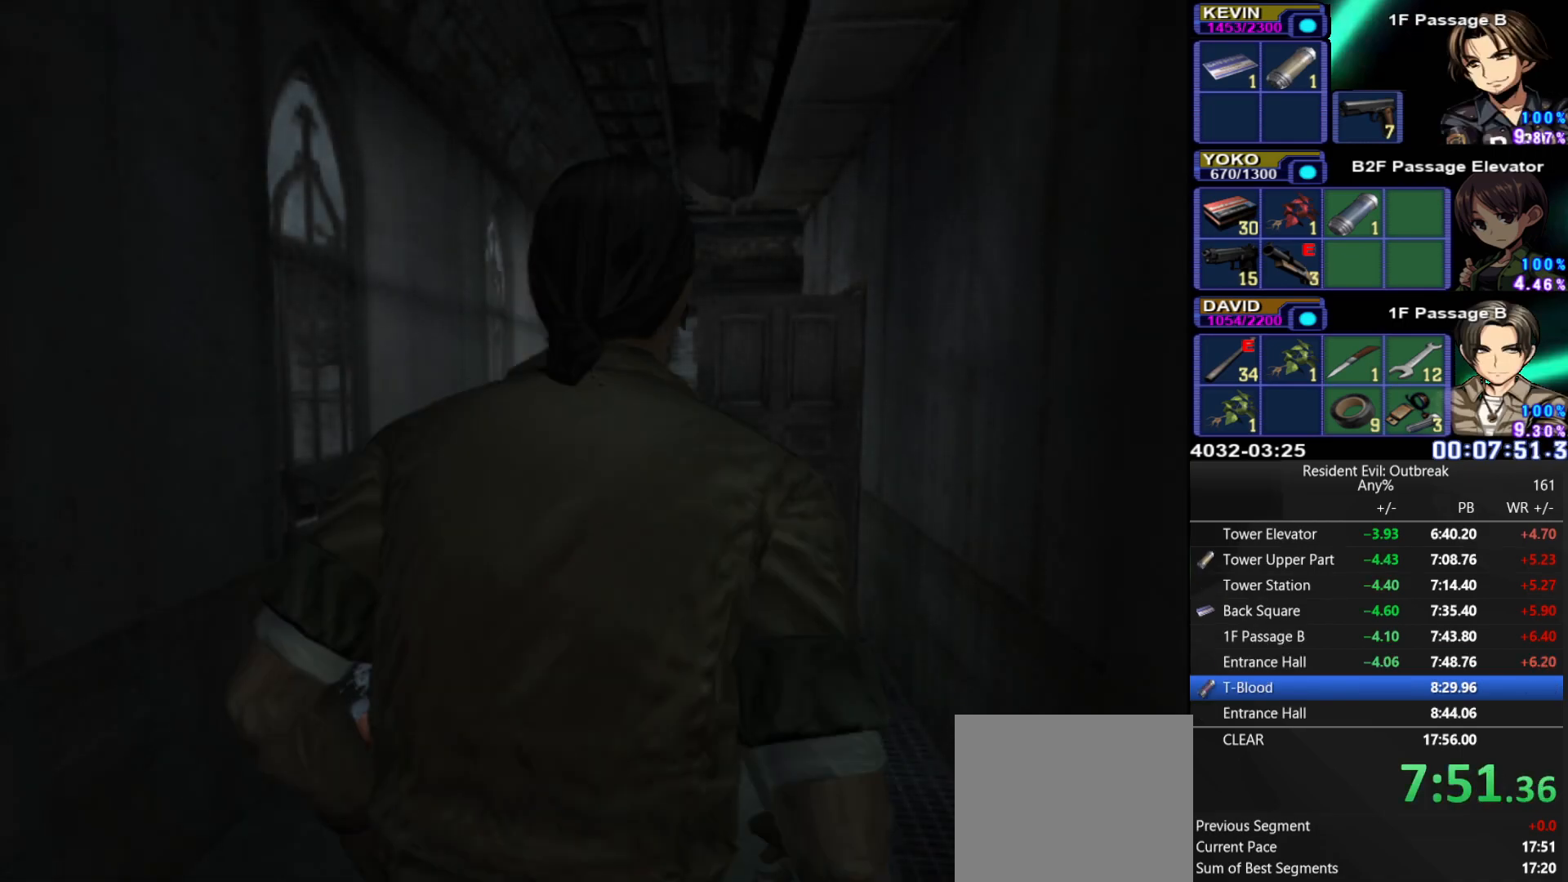
Gameplay with a controller (PlayStation layout); each line is a JSON object with the inputs held at the frame after it. "events" lists button and stick changes between this image and that frame as [ms after this image, input, new state], when the widget could be followed in between. Not read: TOUCHPAD.
{"buttons": ["CROSS"], "left_stick": "down-left", "right_stick": "center", "events": [[233, "CROSS", "down"], [233, "left_stick", "down-left"]]}
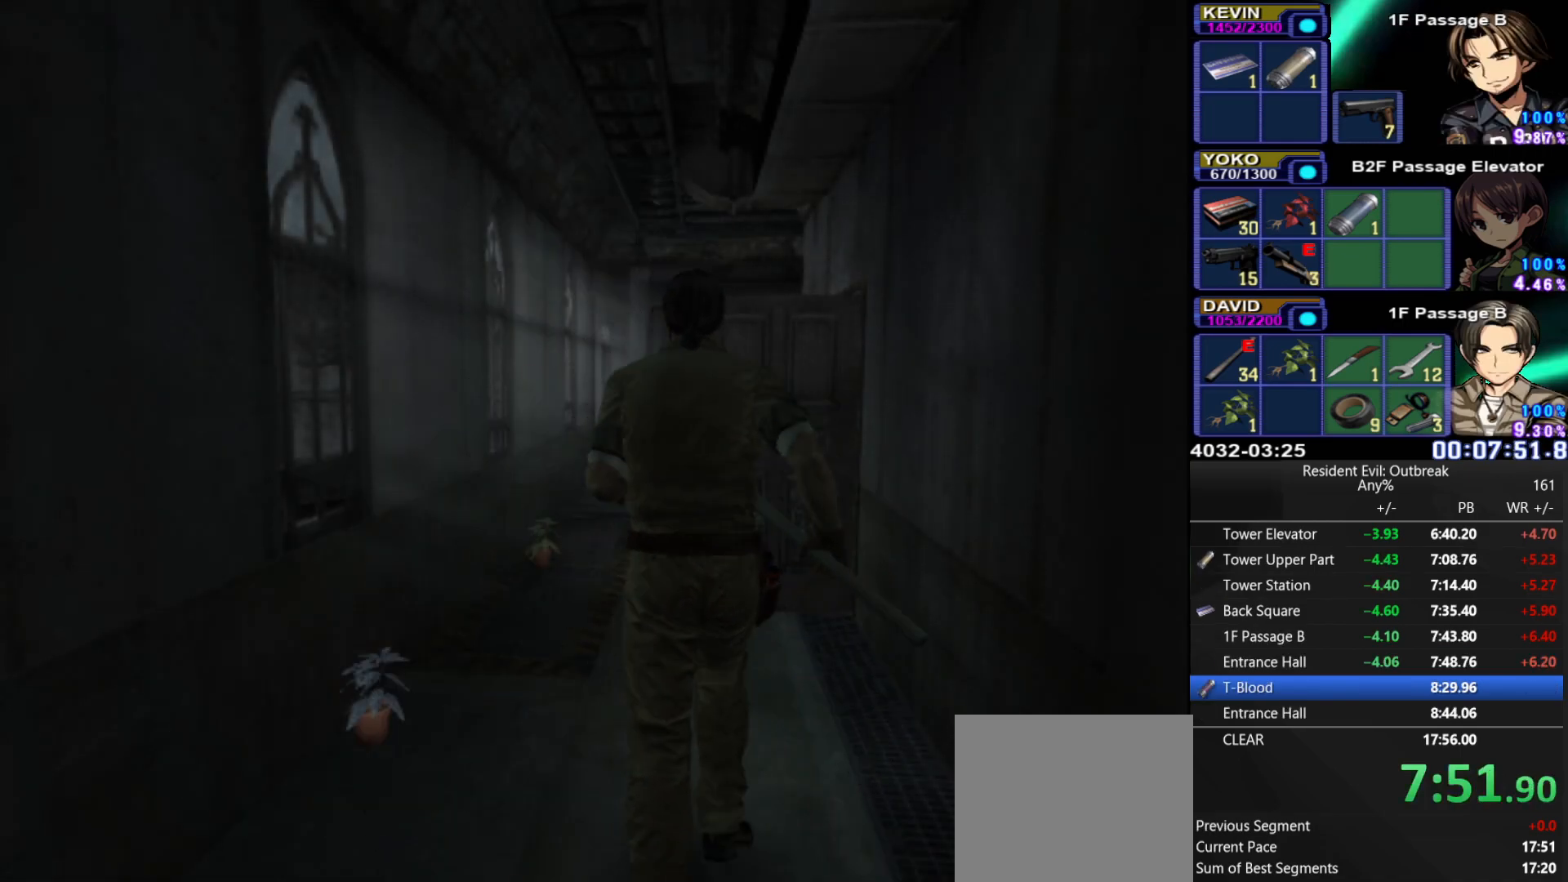
{"buttons": ["CROSS"], "left_stick": "down-left", "right_stick": "center", "events": []}
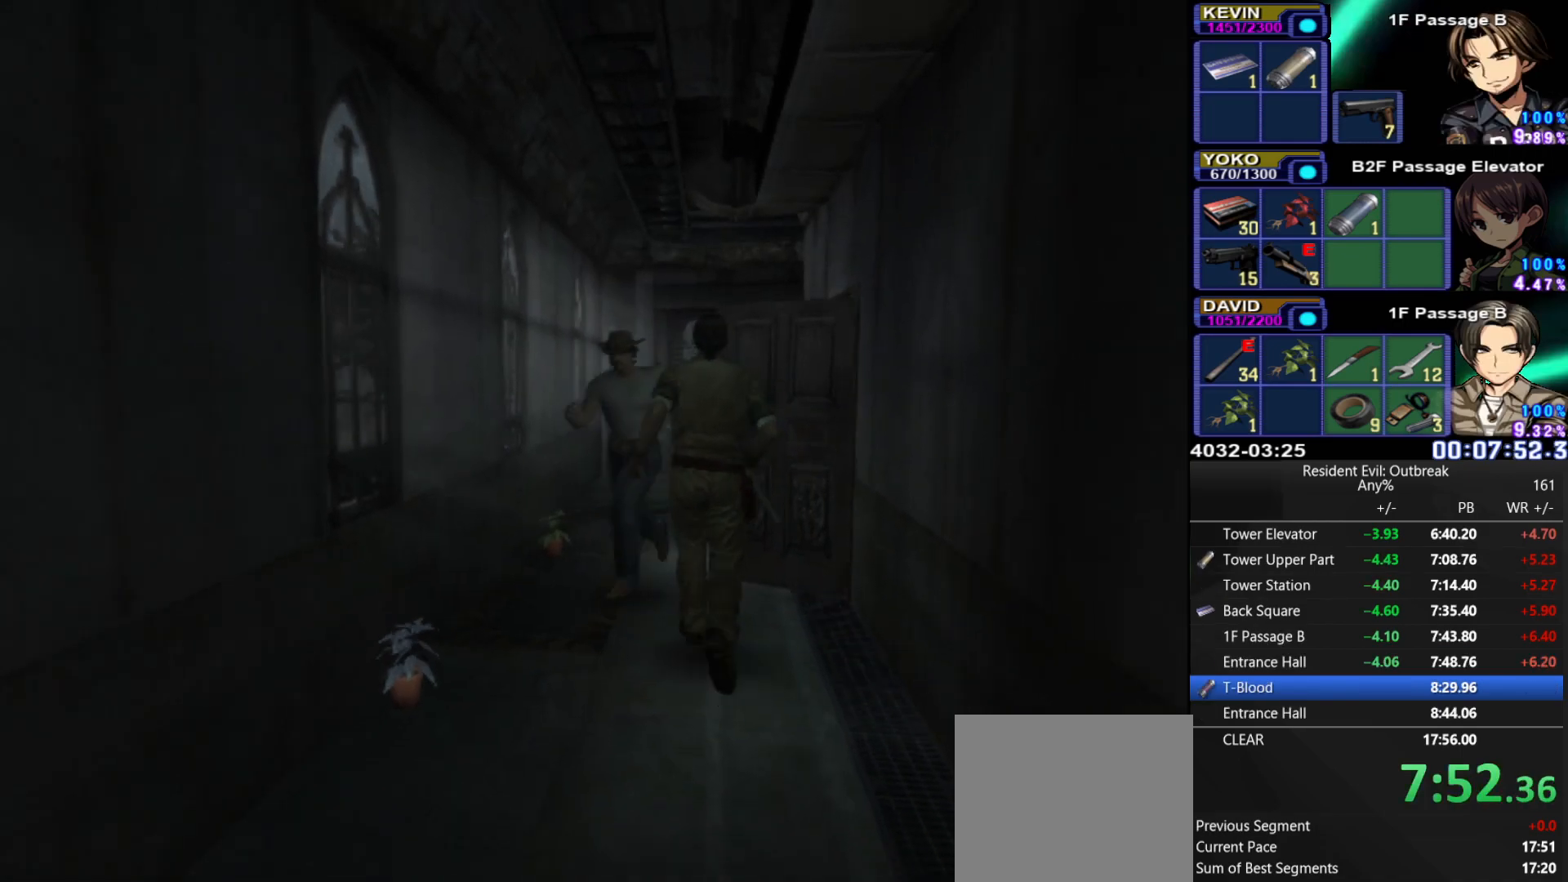
{"buttons": [], "left_stick": "center", "right_stick": "center", "events": [[267, "SQUARE", "down"], [350, "CROSS", "up"], [350, "SQUARE", "up"], [350, "left_stick", "center"], [417, "SQUARE", "down"], [500, "SQUARE", "up"]]}
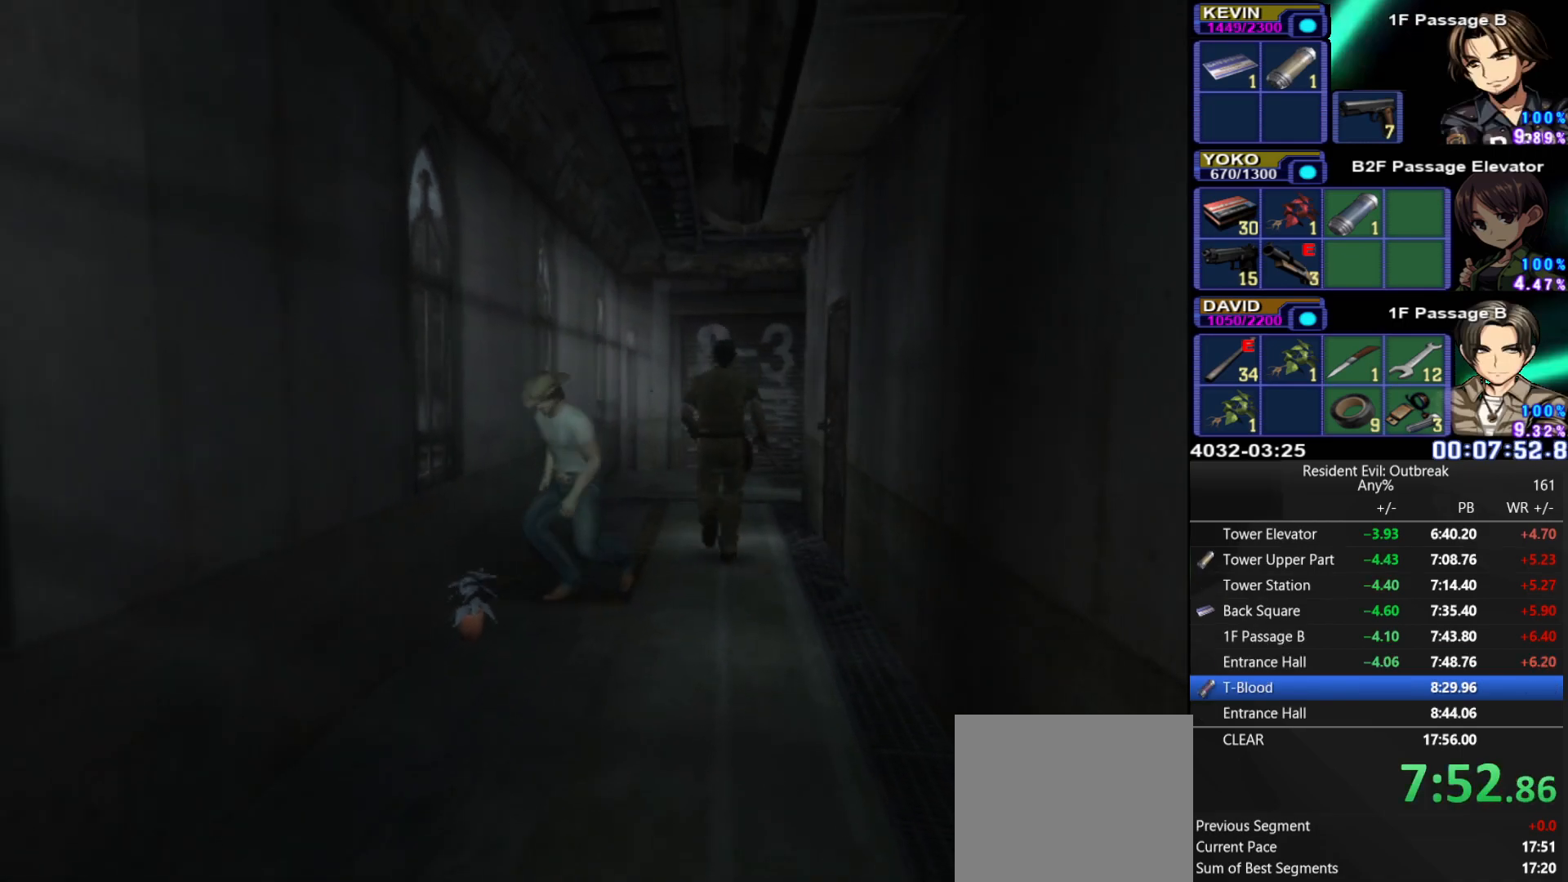
{"buttons": ["DPAD_UP"], "left_stick": "center", "right_stick": "center", "events": [[450, "DPAD_UP", "down"]]}
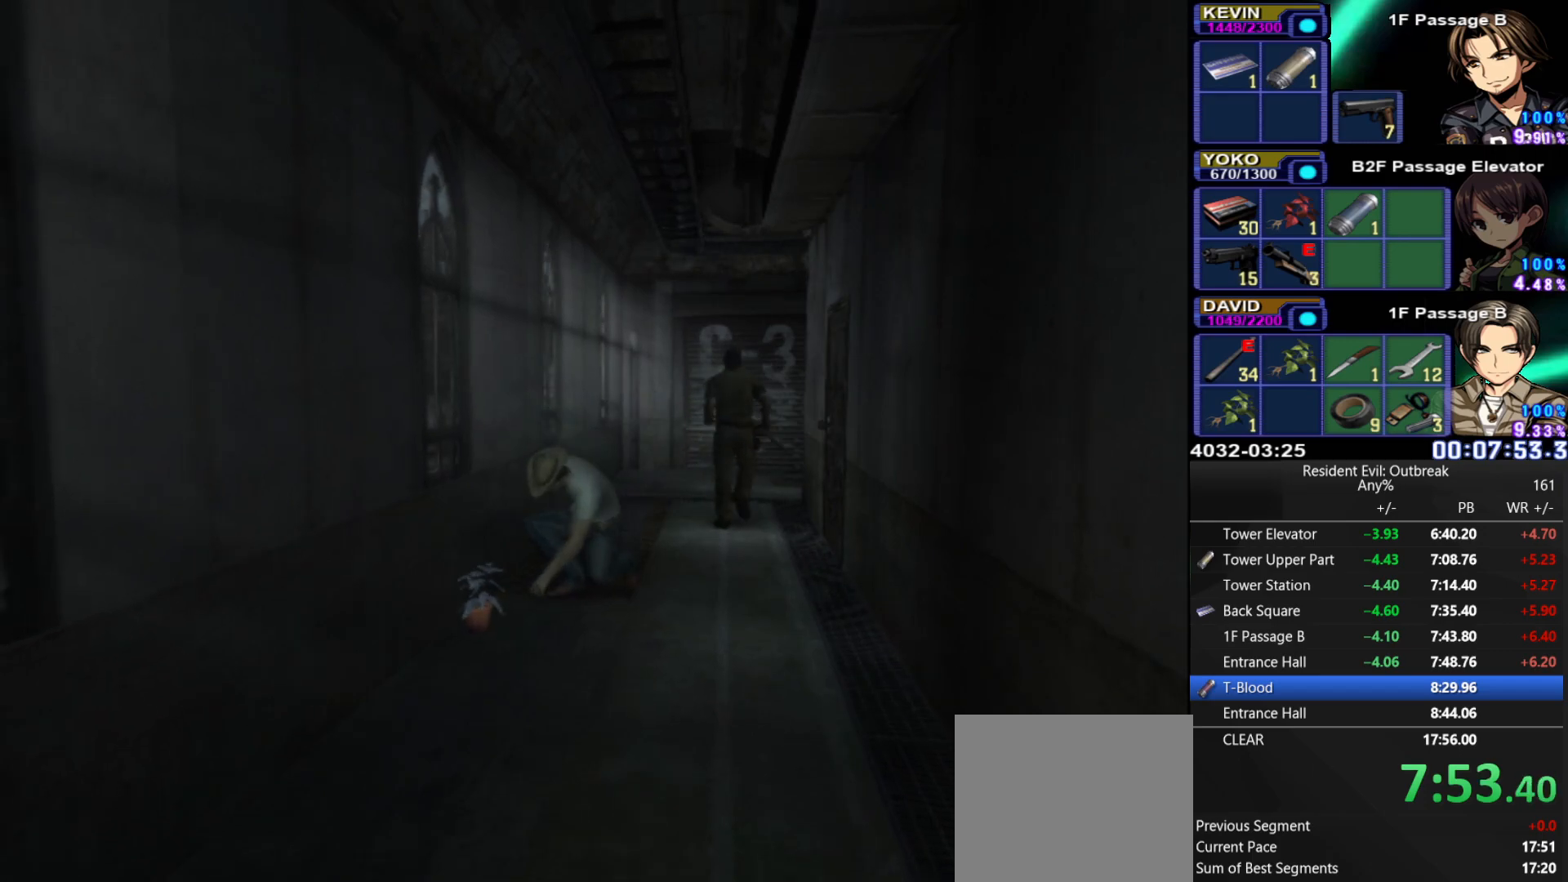
{"buttons": ["SQUARE"], "left_stick": "center", "right_stick": "center", "events": [[33, "SQUARE", "down"], [67, "DPAD_UP", "up"]]}
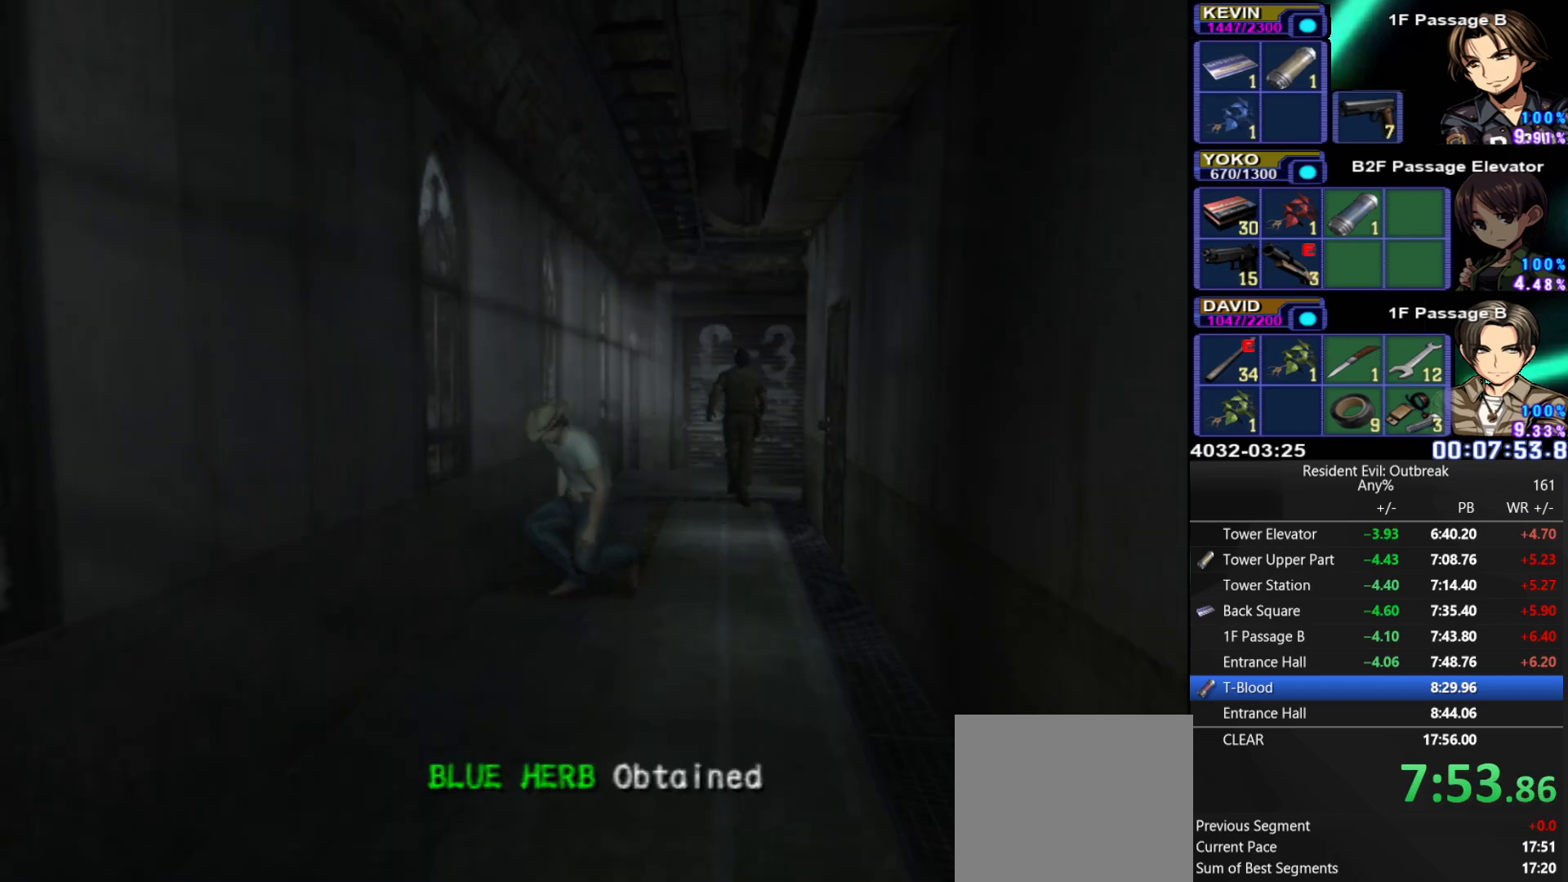
{"buttons": ["SQUARE"], "left_stick": "center", "right_stick": "center", "events": []}
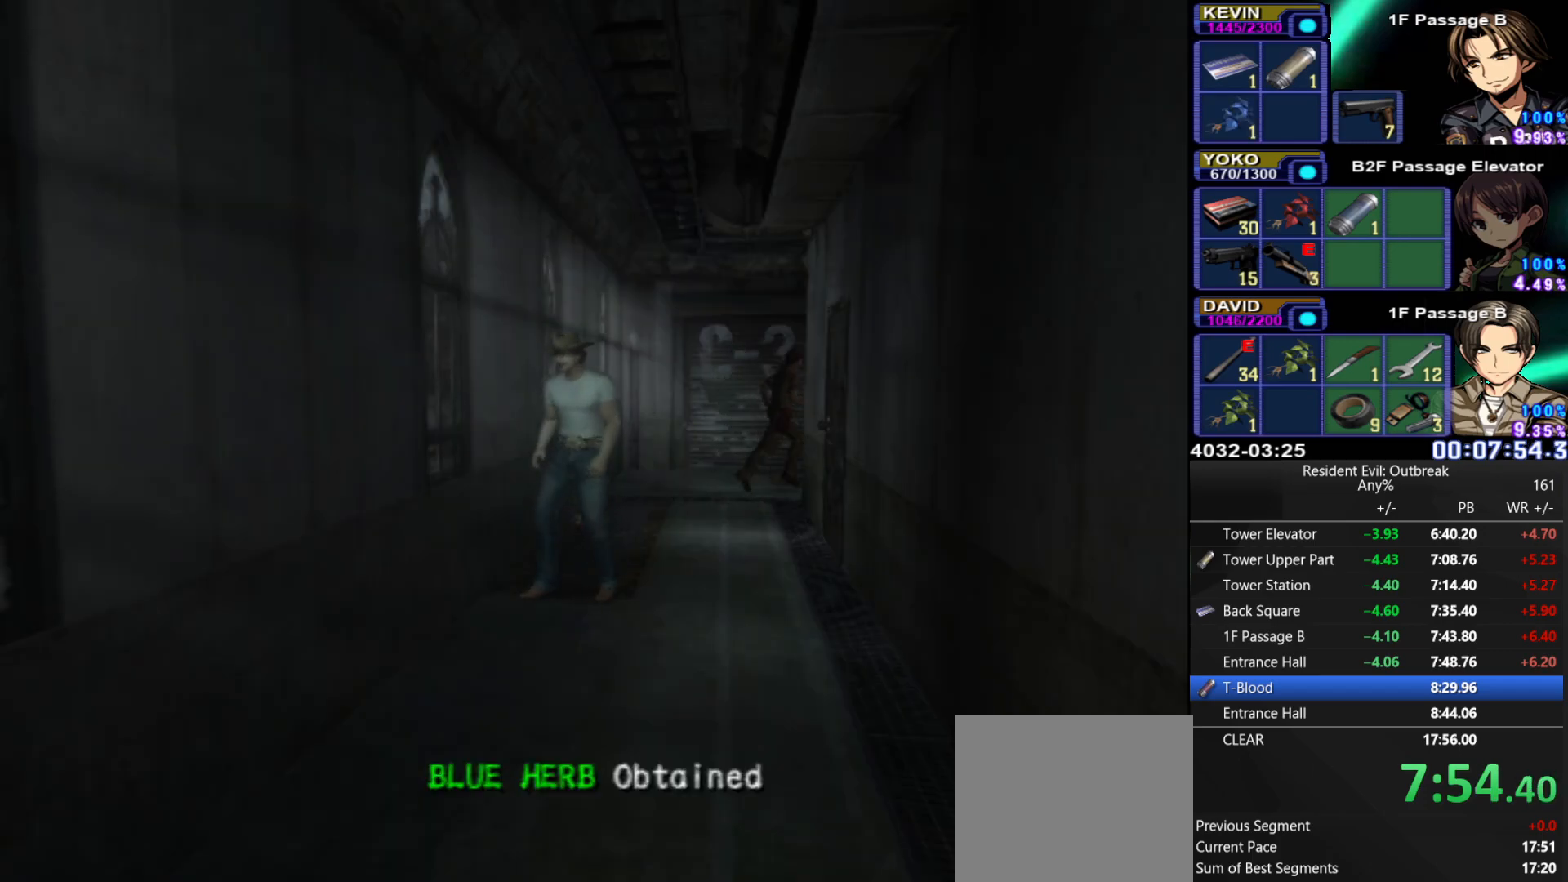
{"buttons": ["CROSS"], "left_stick": "up", "right_stick": "center", "events": [[100, "CROSS", "down"], [100, "SQUARE", "up"], [100, "left_stick", "up"]]}
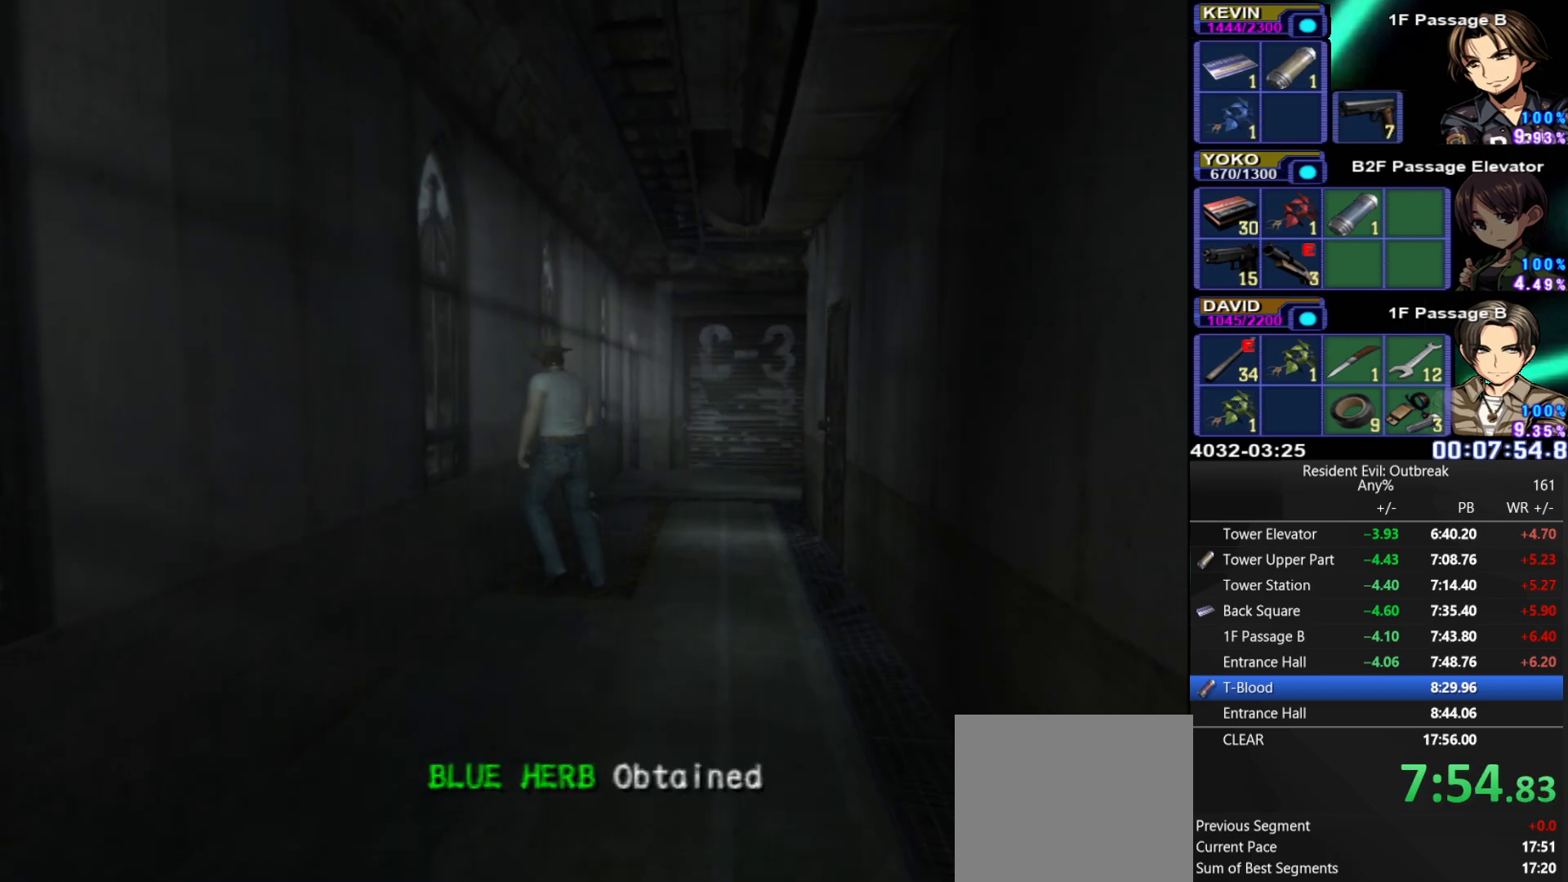
{"buttons": [], "left_stick": "center", "right_stick": "center", "events": [[250, "SQUARE", "down"], [317, "CROSS", "up"], [317, "SQUARE", "up"], [333, "left_stick", "center"], [400, "SQUARE", "down"], [467, "SQUARE", "up"]]}
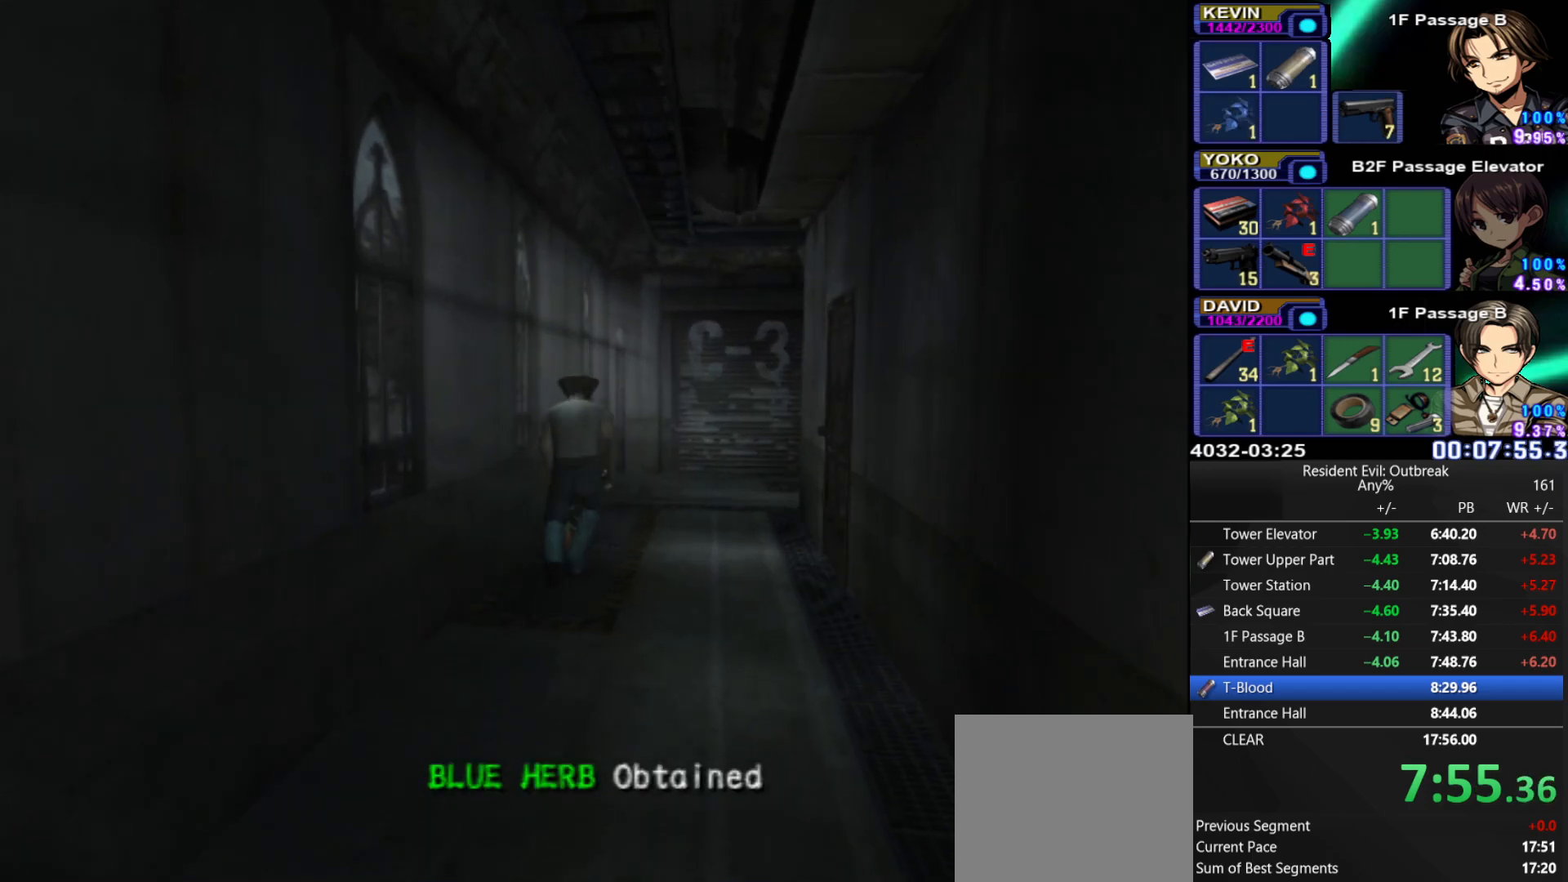
{"buttons": [], "left_stick": "center", "right_stick": "center", "events": []}
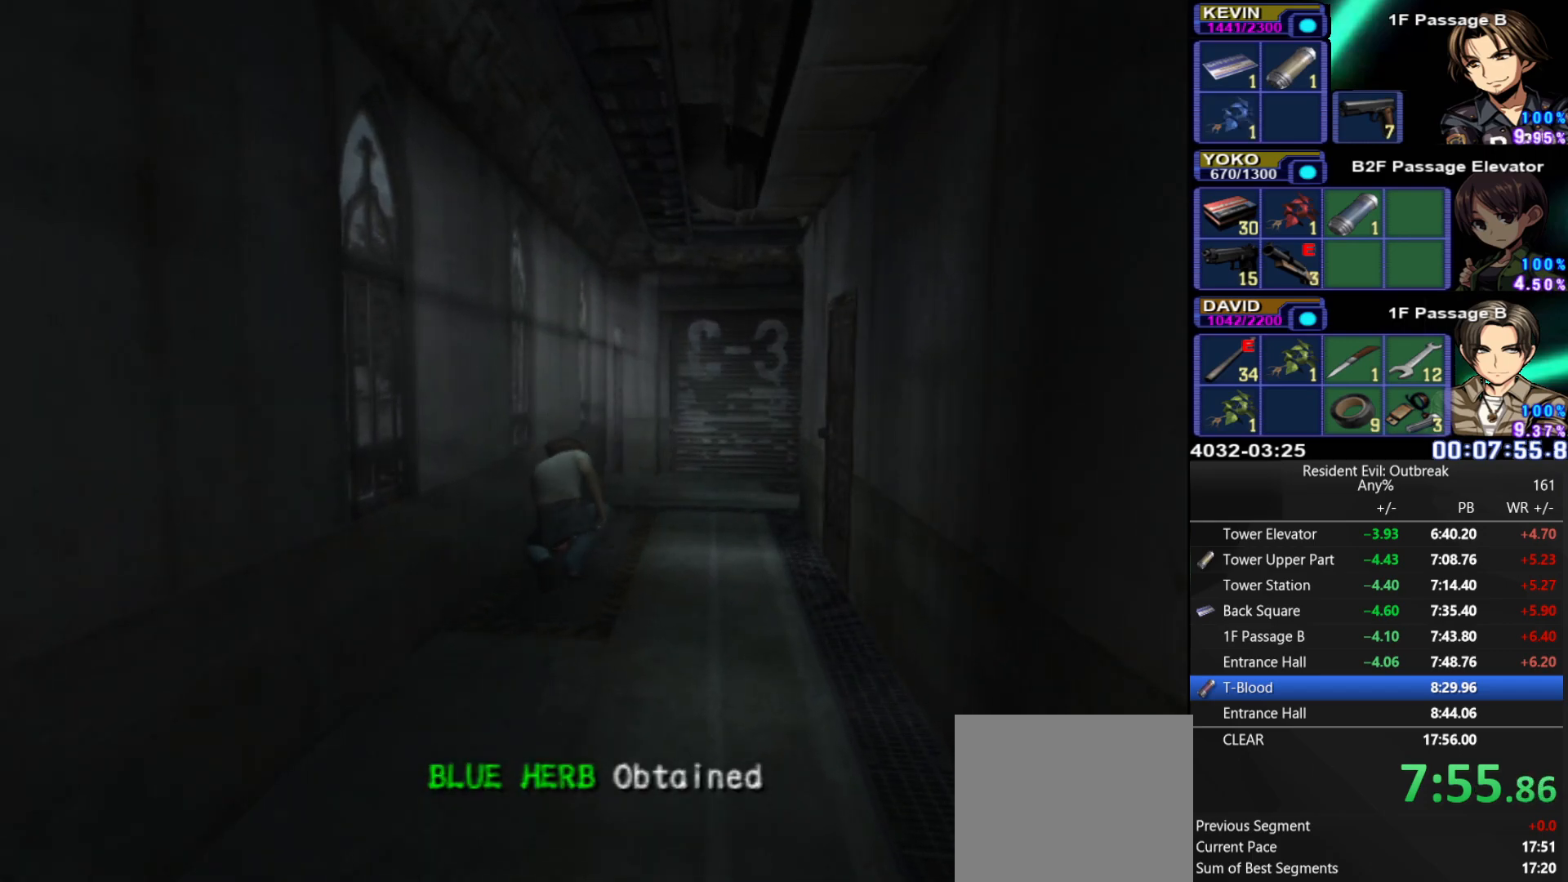
{"buttons": [], "left_stick": "center", "right_stick": "center", "events": [[33, "DPAD_LEFT", "down"], [117, "DPAD_UP", "down"], [150, "DPAD_LEFT", "up"], [167, "SQUARE", "down"], [250, "DPAD_UP", "up"], [300, "SQUARE", "up"]]}
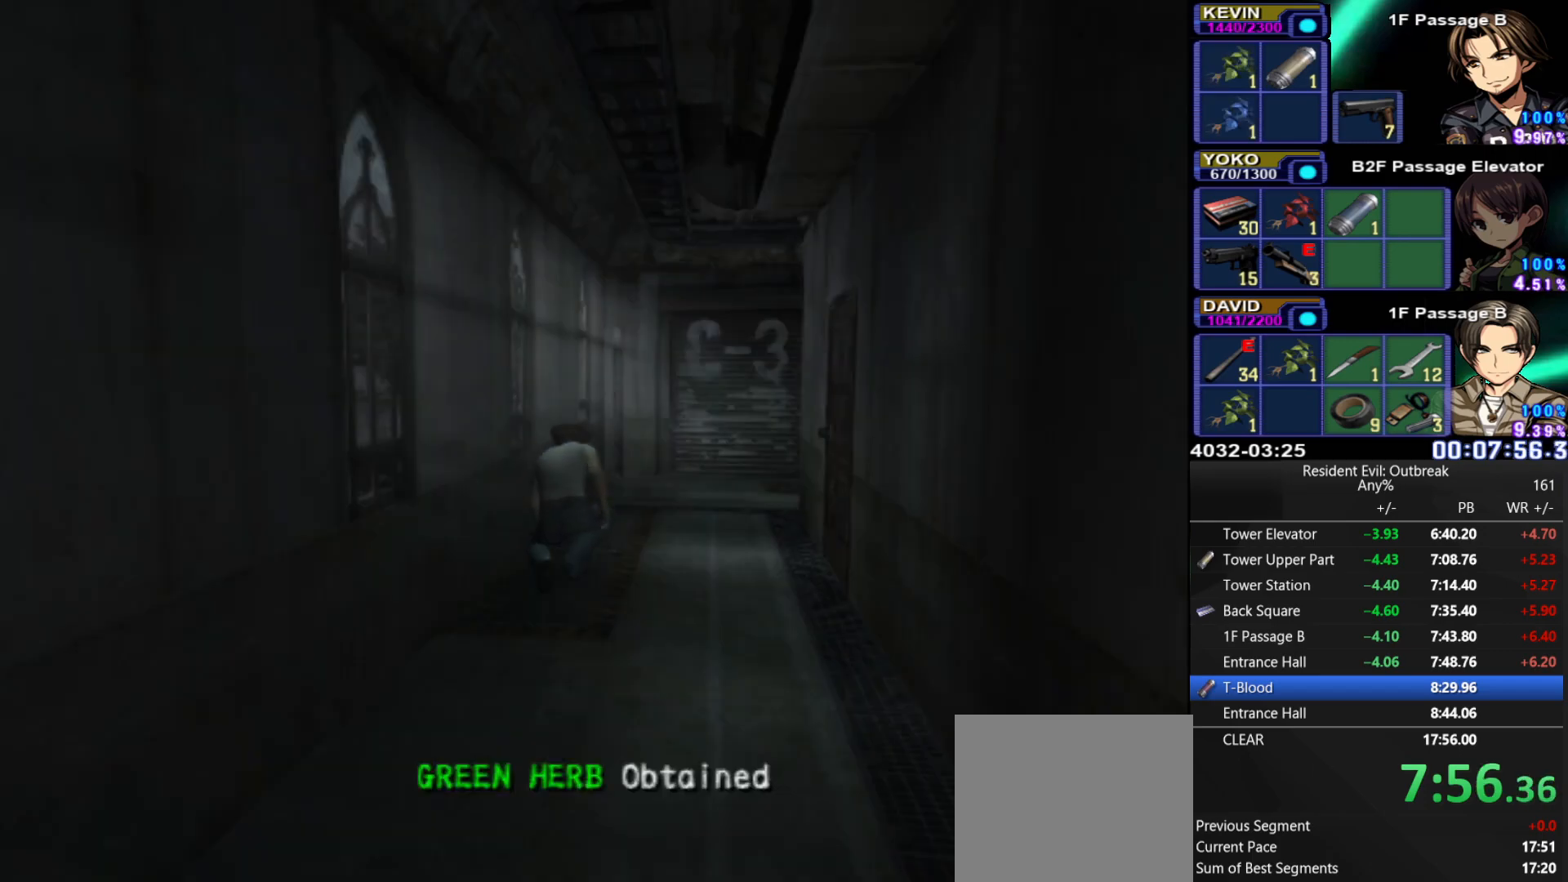
{"buttons": [], "left_stick": "center", "right_stick": "center", "events": [[50, "right_stick", "up"], [150, "right_stick", "center"]]}
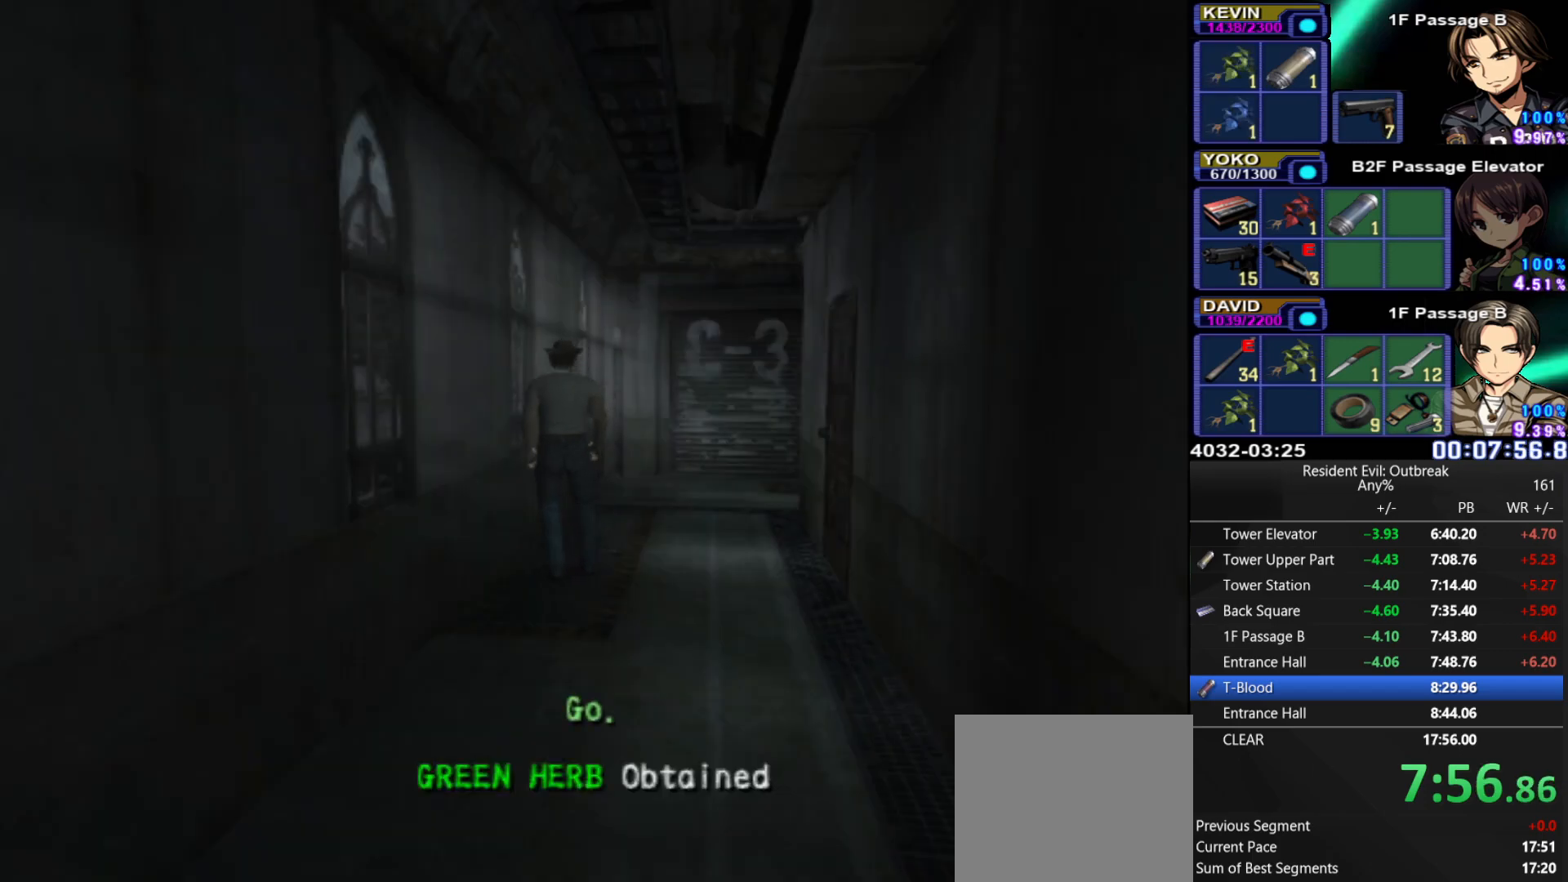
{"buttons": ["DPAD_DOWN"], "left_stick": "center", "right_stick": "center", "events": [[133, "DPAD_DOWN", "down"], [250, "DPAD_DOWN", "up"], [300, "SQUARE", "down"], [367, "SQUARE", "up"], [467, "DPAD_DOWN", "down"]]}
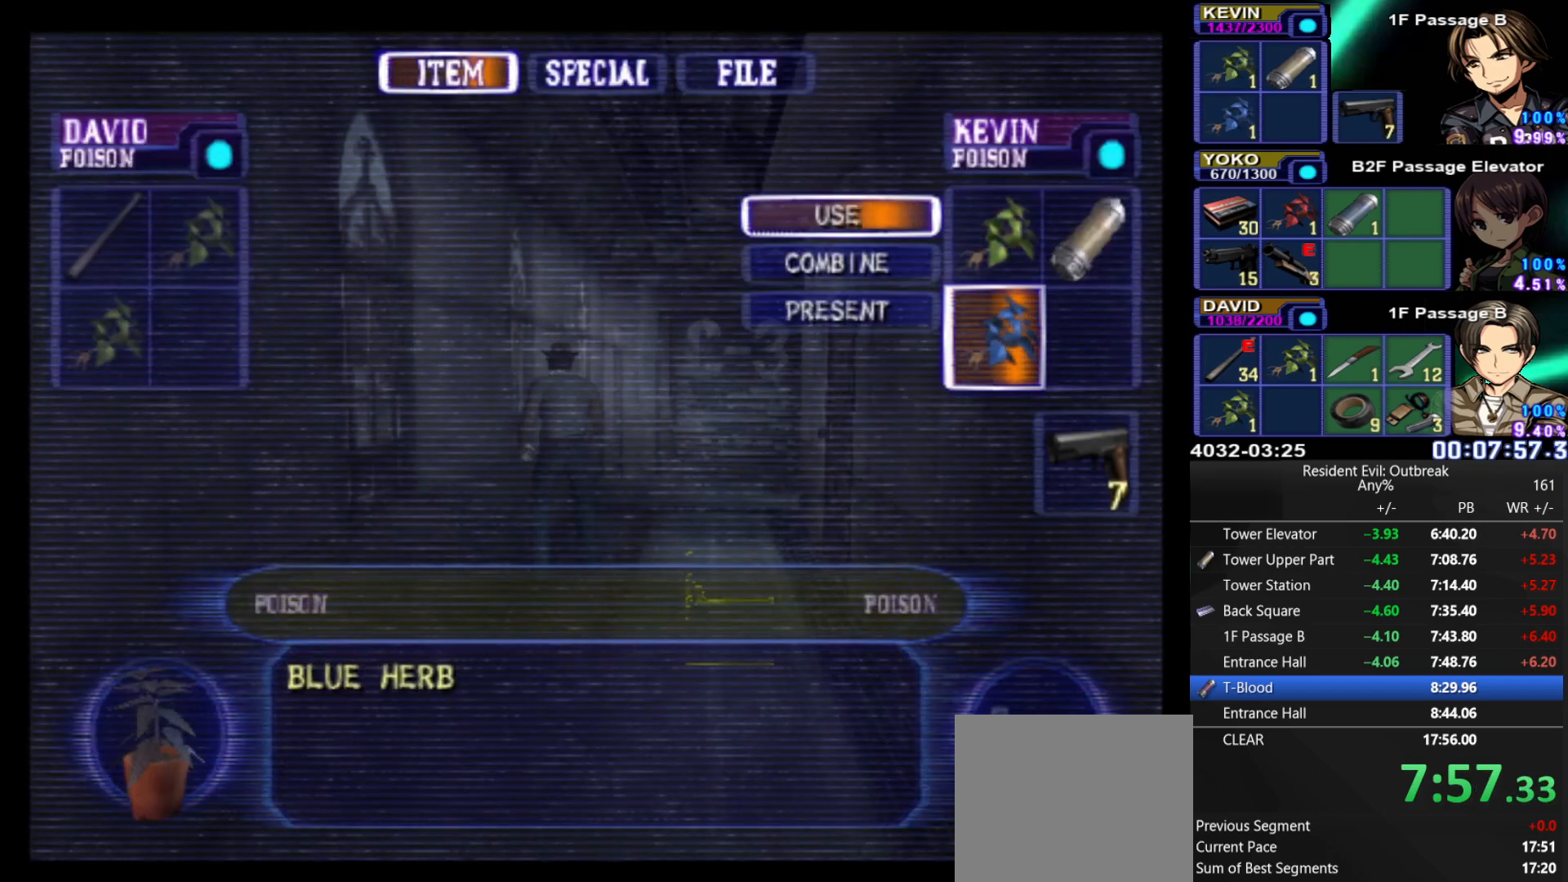
{"buttons": [], "left_stick": "center", "right_stick": "center", "events": [[50, "DPAD_DOWN", "up"], [50, "SQUARE", "down"], [117, "SQUARE", "up"], [200, "SQUARE", "down"], [267, "SQUARE", "up"]]}
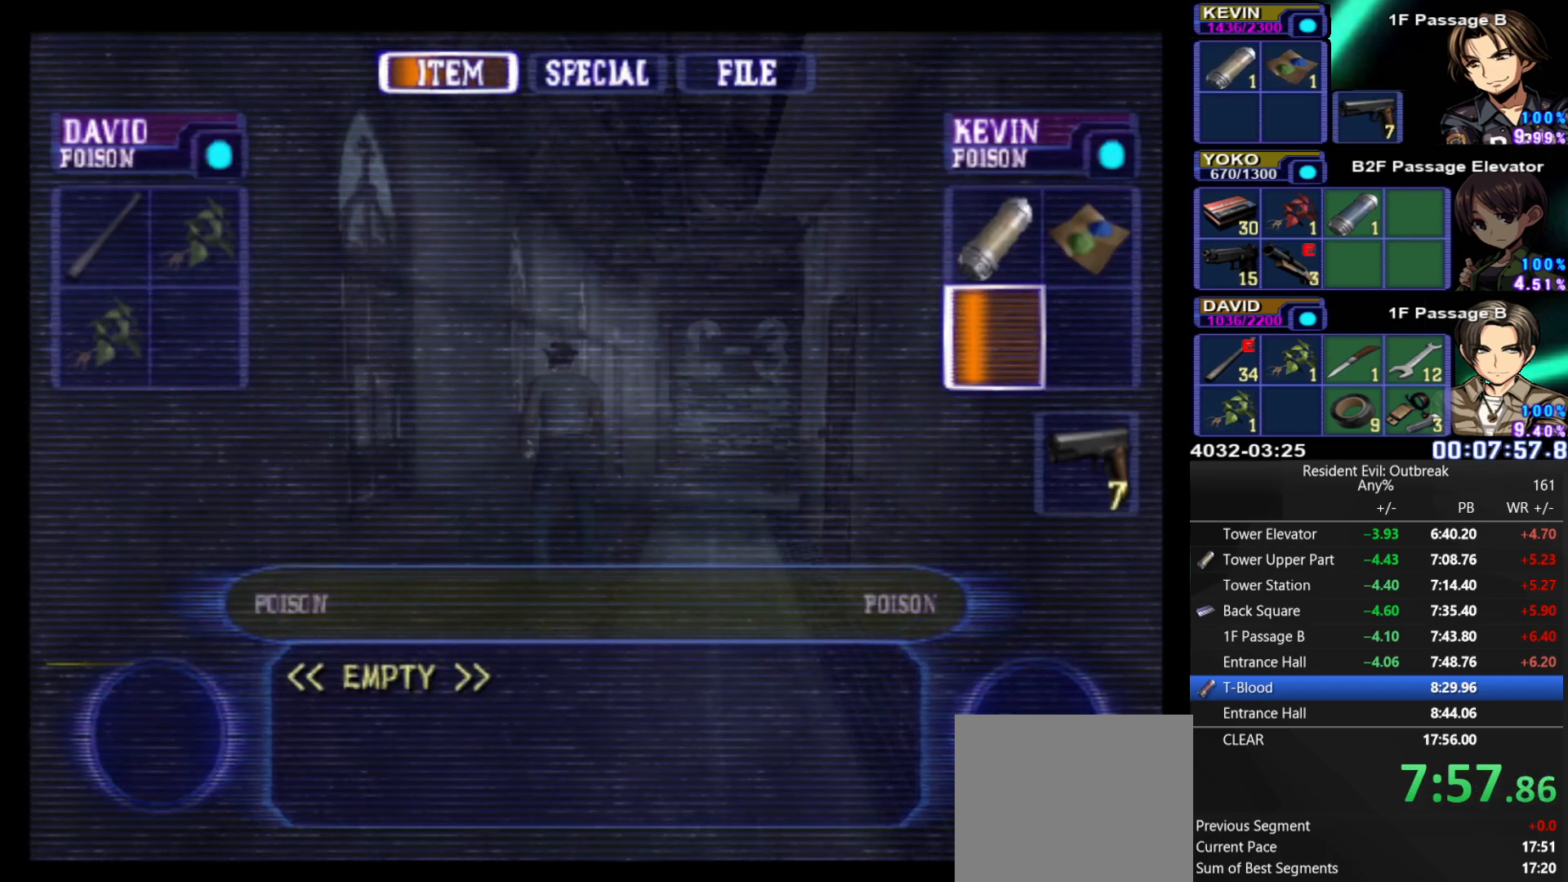
{"buttons": [], "left_stick": "center", "right_stick": "center", "events": [[183, "DPAD_UP", "down"], [300, "DPAD_UP", "up"], [333, "DPAD_RIGHT", "down"], [383, "SQUARE", "down"], [433, "DPAD_RIGHT", "up"], [467, "SQUARE", "up"]]}
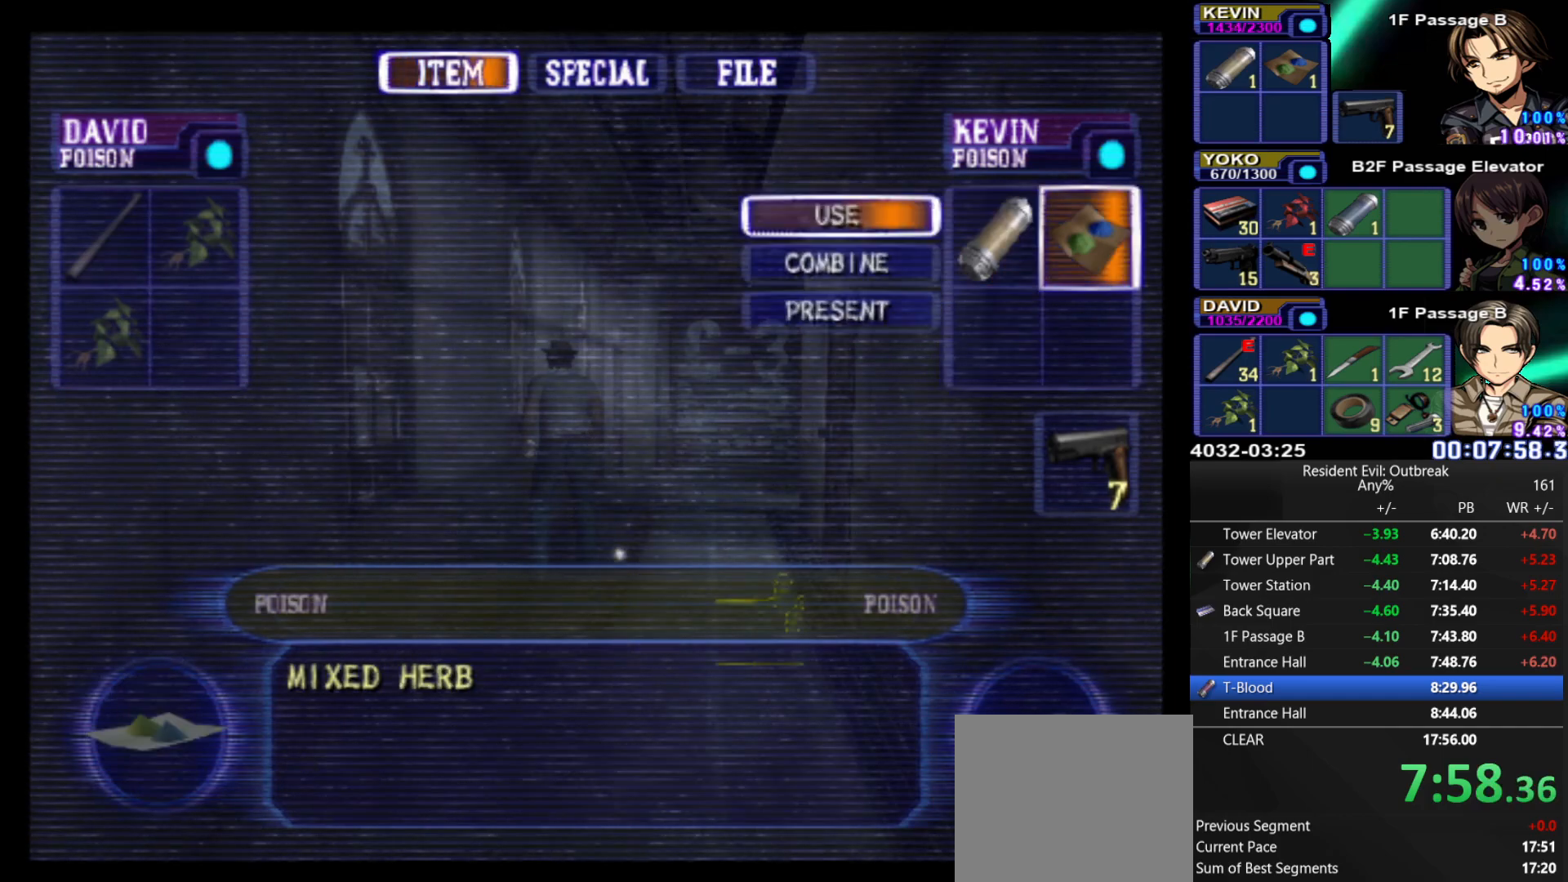
{"buttons": ["CROSS"], "left_stick": "up", "right_stick": "center", "events": [[50, "SQUARE", "down"], [133, "SQUARE", "up"], [167, "left_stick", "up"], [183, "CROSS", "down"]]}
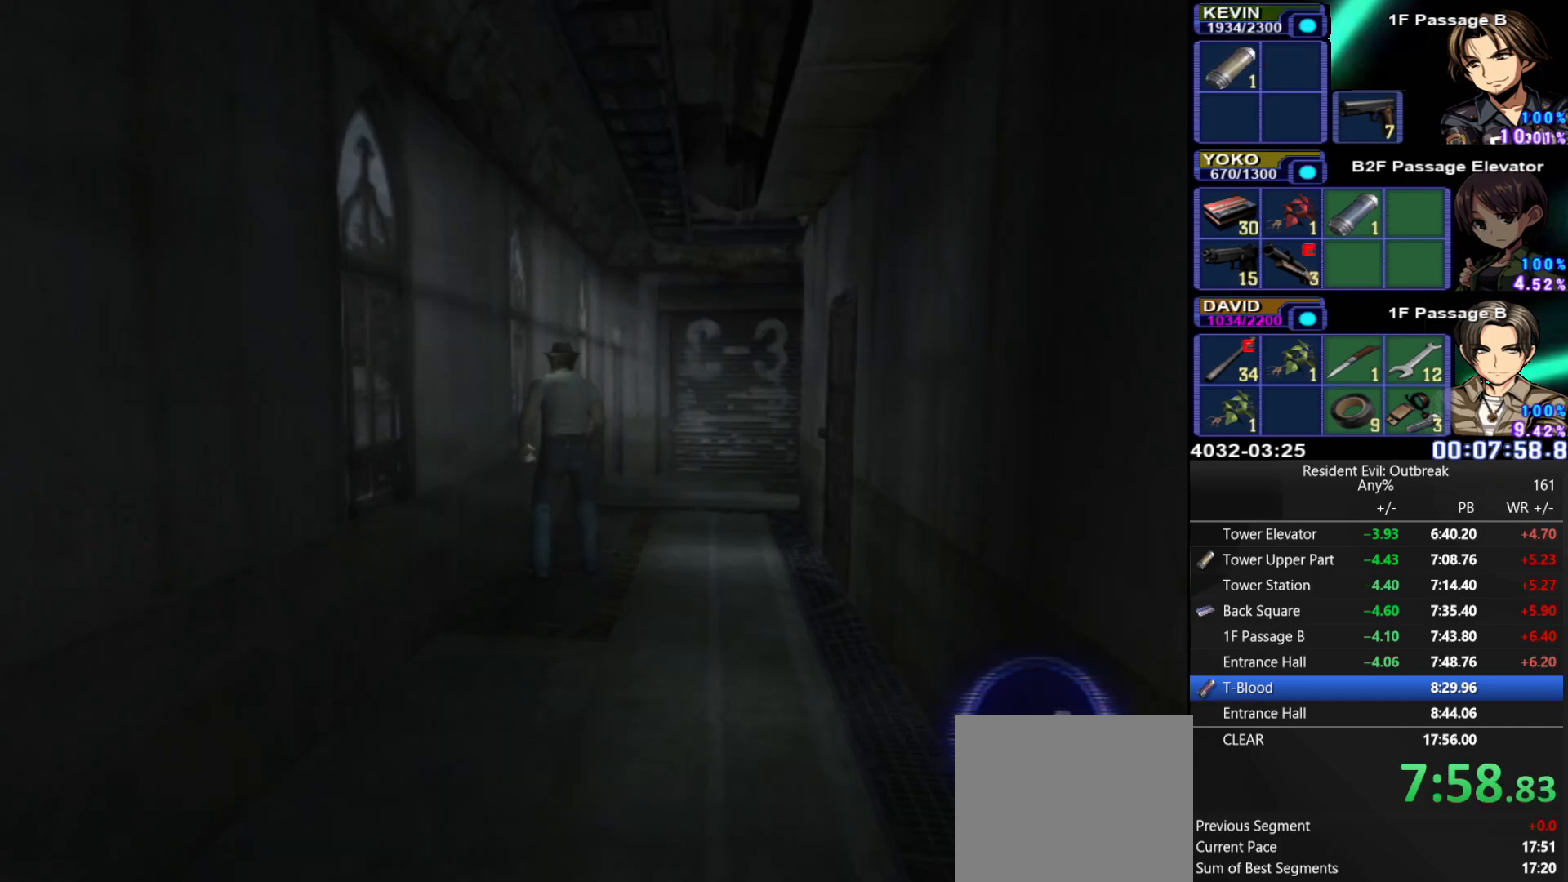
{"buttons": ["CROSS"], "left_stick": "up-right", "right_stick": "center", "events": [[433, "left_stick", "up-right"]]}
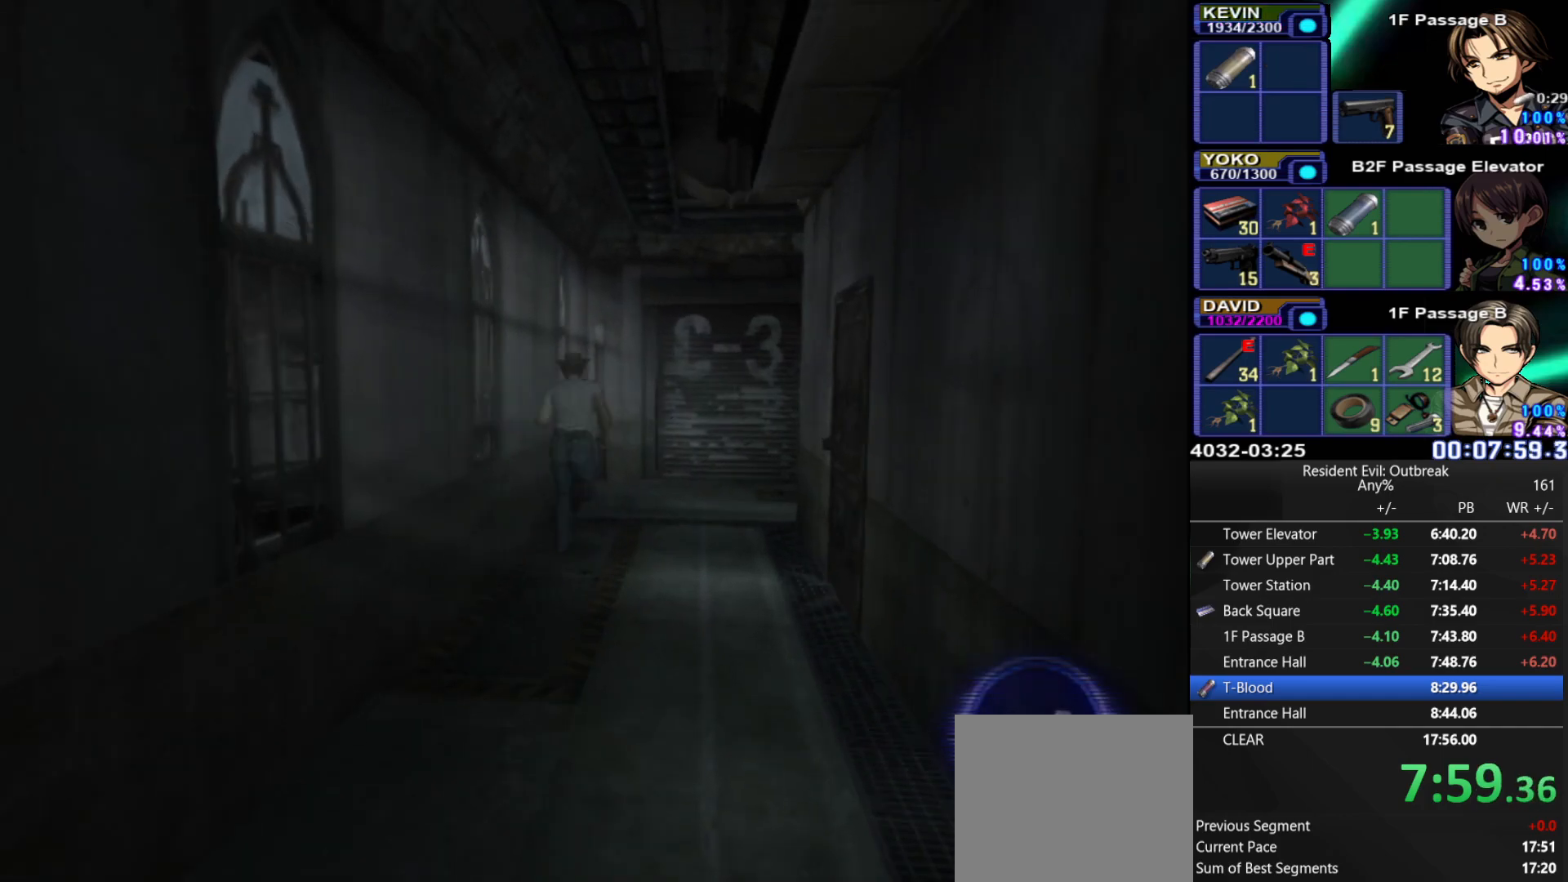
{"buttons": ["CROSS", "DPAD_UP"], "left_stick": "center", "right_stick": "center", "events": [[233, "DPAD_UP", "down"], [433, "left_stick", "center"]]}
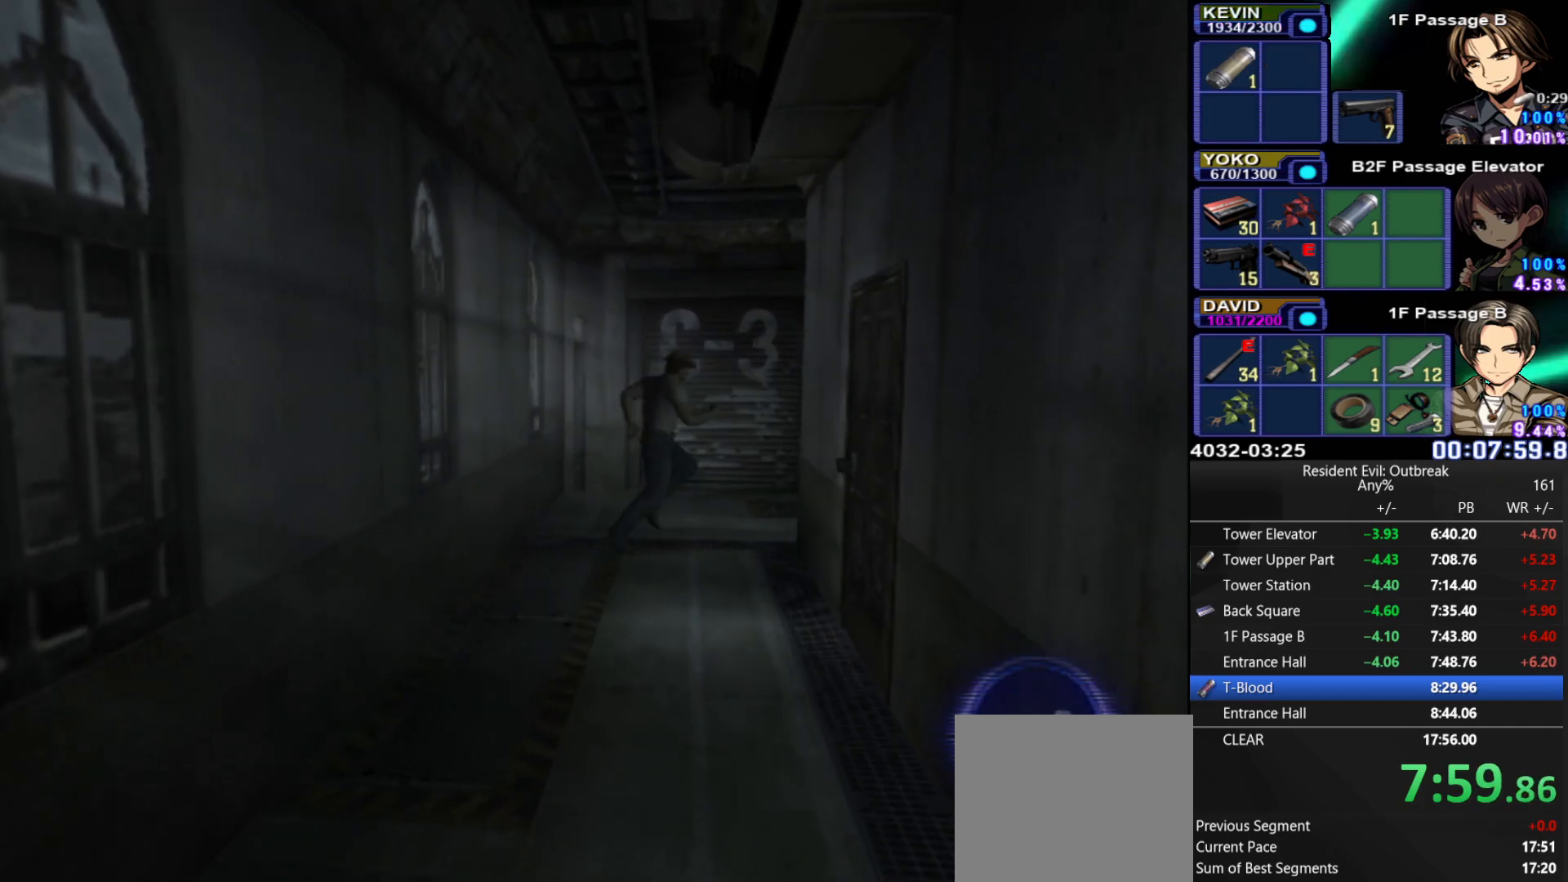
{"buttons": ["CROSS", "DPAD_UP"], "left_stick": "center", "right_stick": "center", "events": [[83, "right_stick", "up-left"], [150, "right_stick", "center"]]}
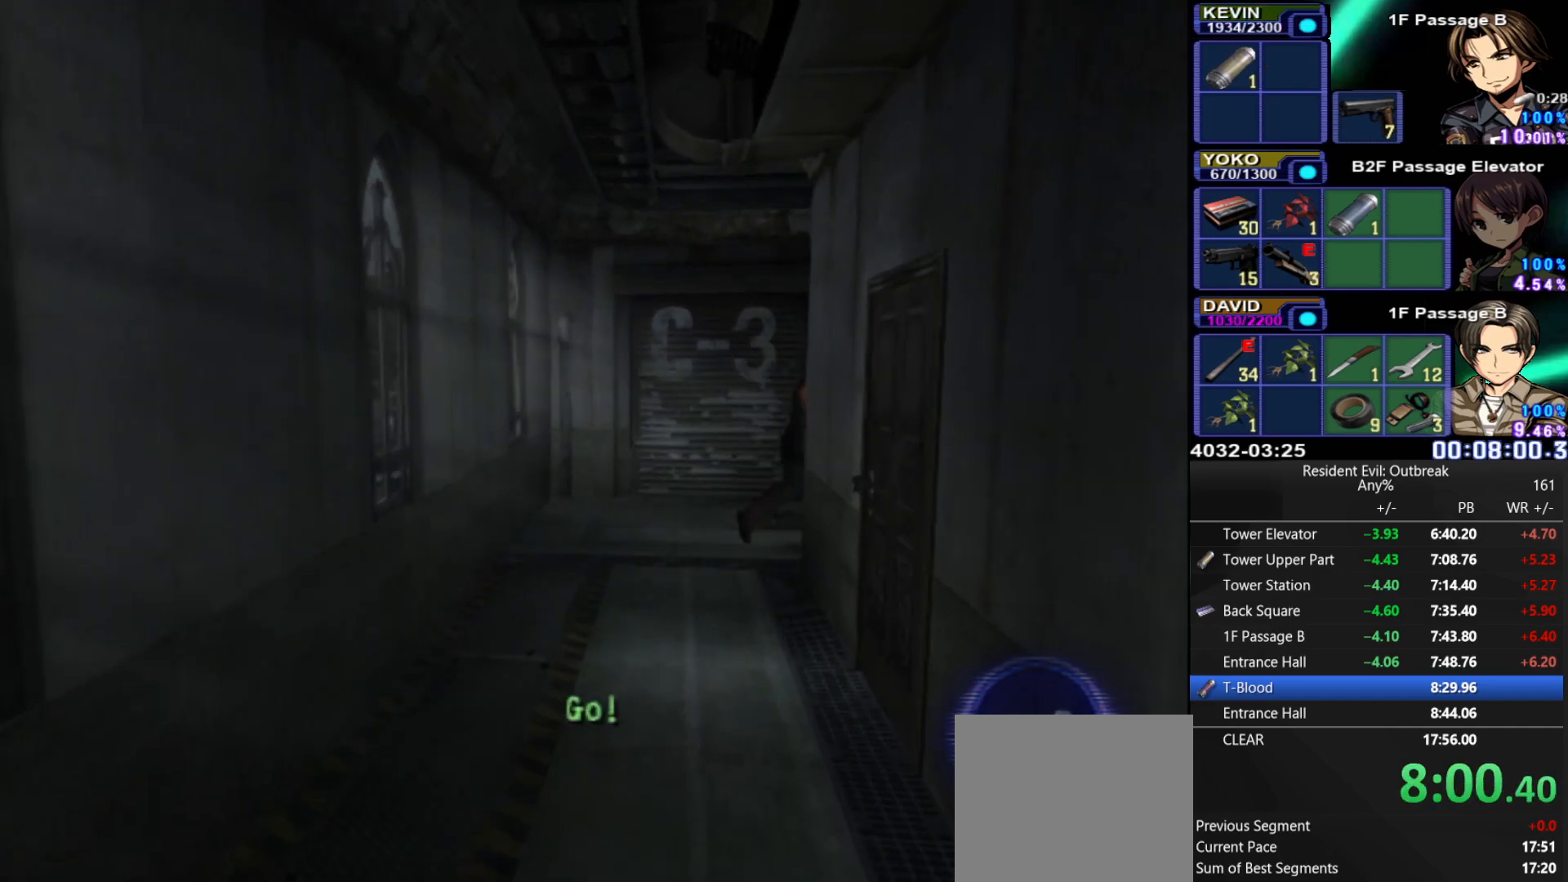
{"buttons": ["CROSS", "DPAD_UP"], "left_stick": "center", "right_stick": "center", "events": [[100, "DPAD_RIGHT", "down"], [417, "DPAD_RIGHT", "up"]]}
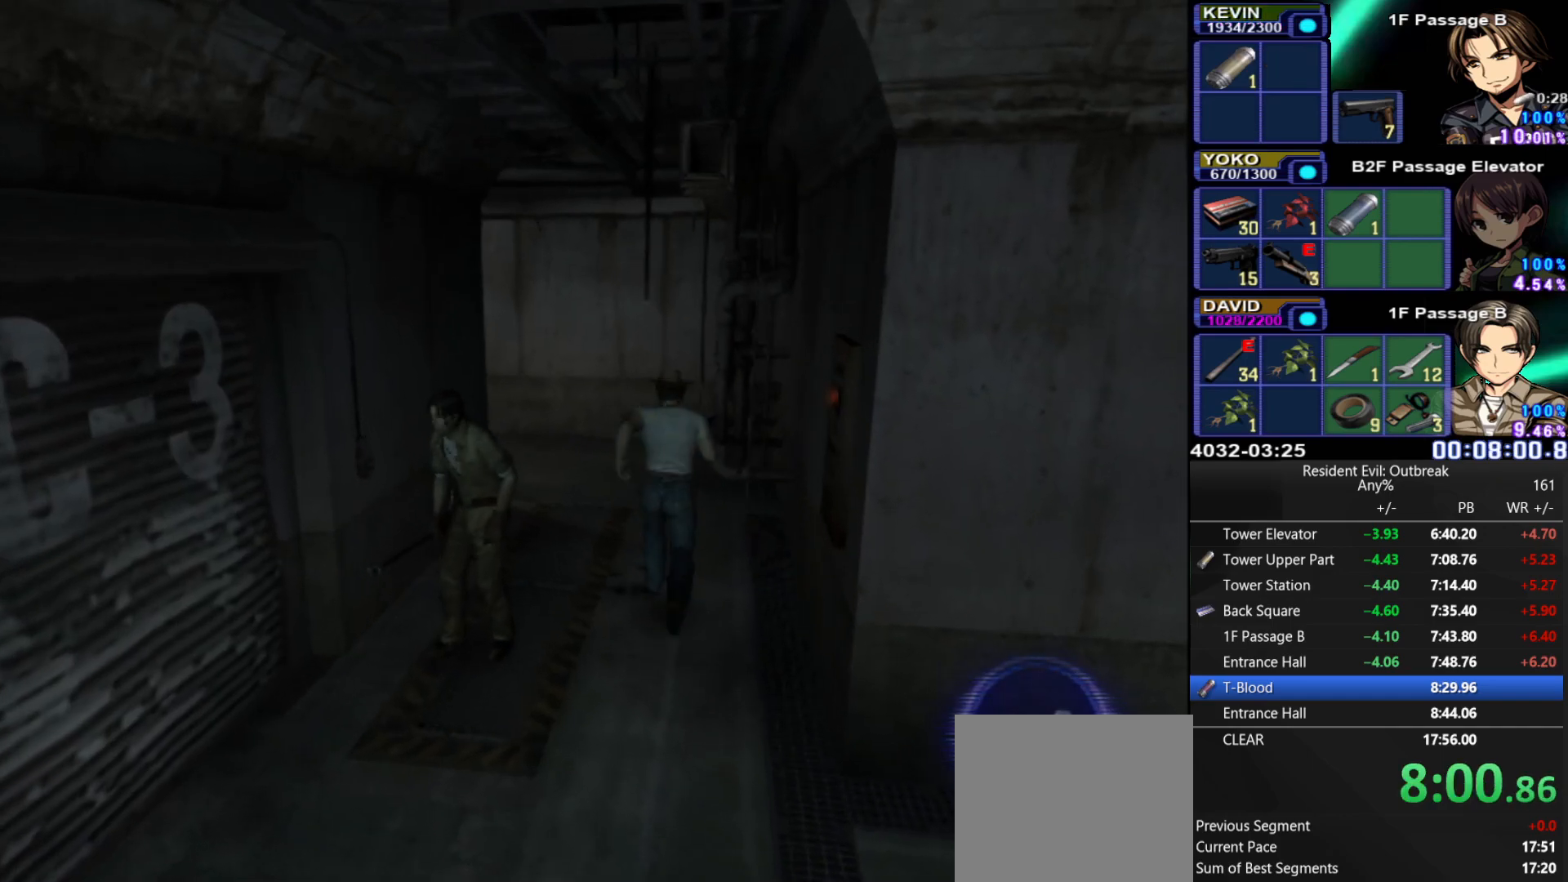
{"buttons": ["CROSS", "DPAD_UP"], "left_stick": "center", "right_stick": "center", "events": []}
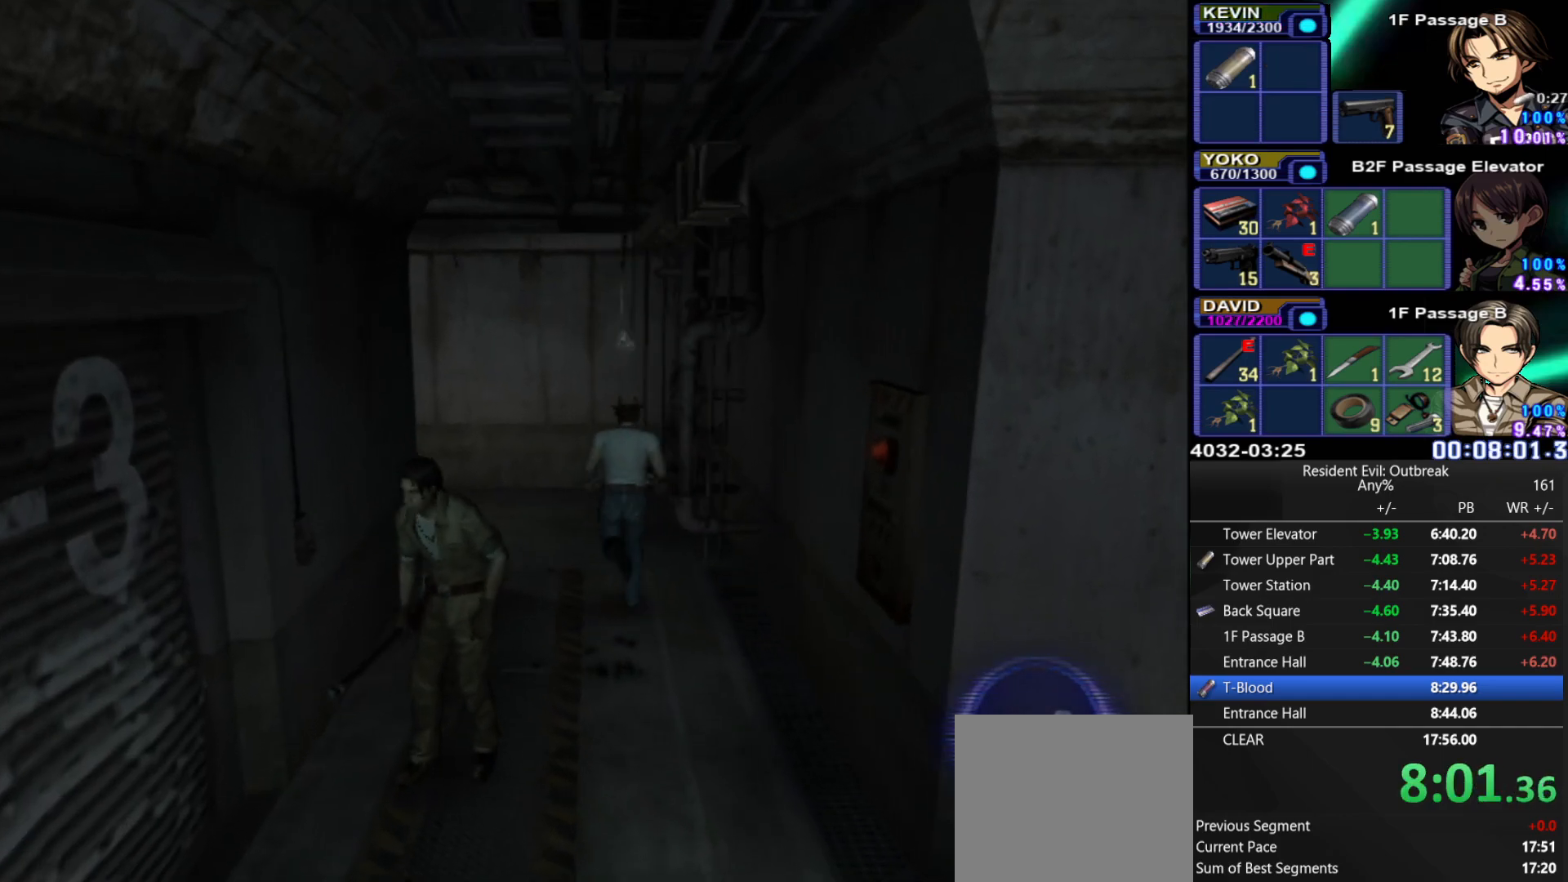
{"buttons": ["CROSS", "DPAD_UP"], "left_stick": "center", "right_stick": "center", "events": [[100, "right_stick", "up"], [183, "right_stick", "center"], [233, "DPAD_RIGHT", "down"], [467, "DPAD_RIGHT", "up"]]}
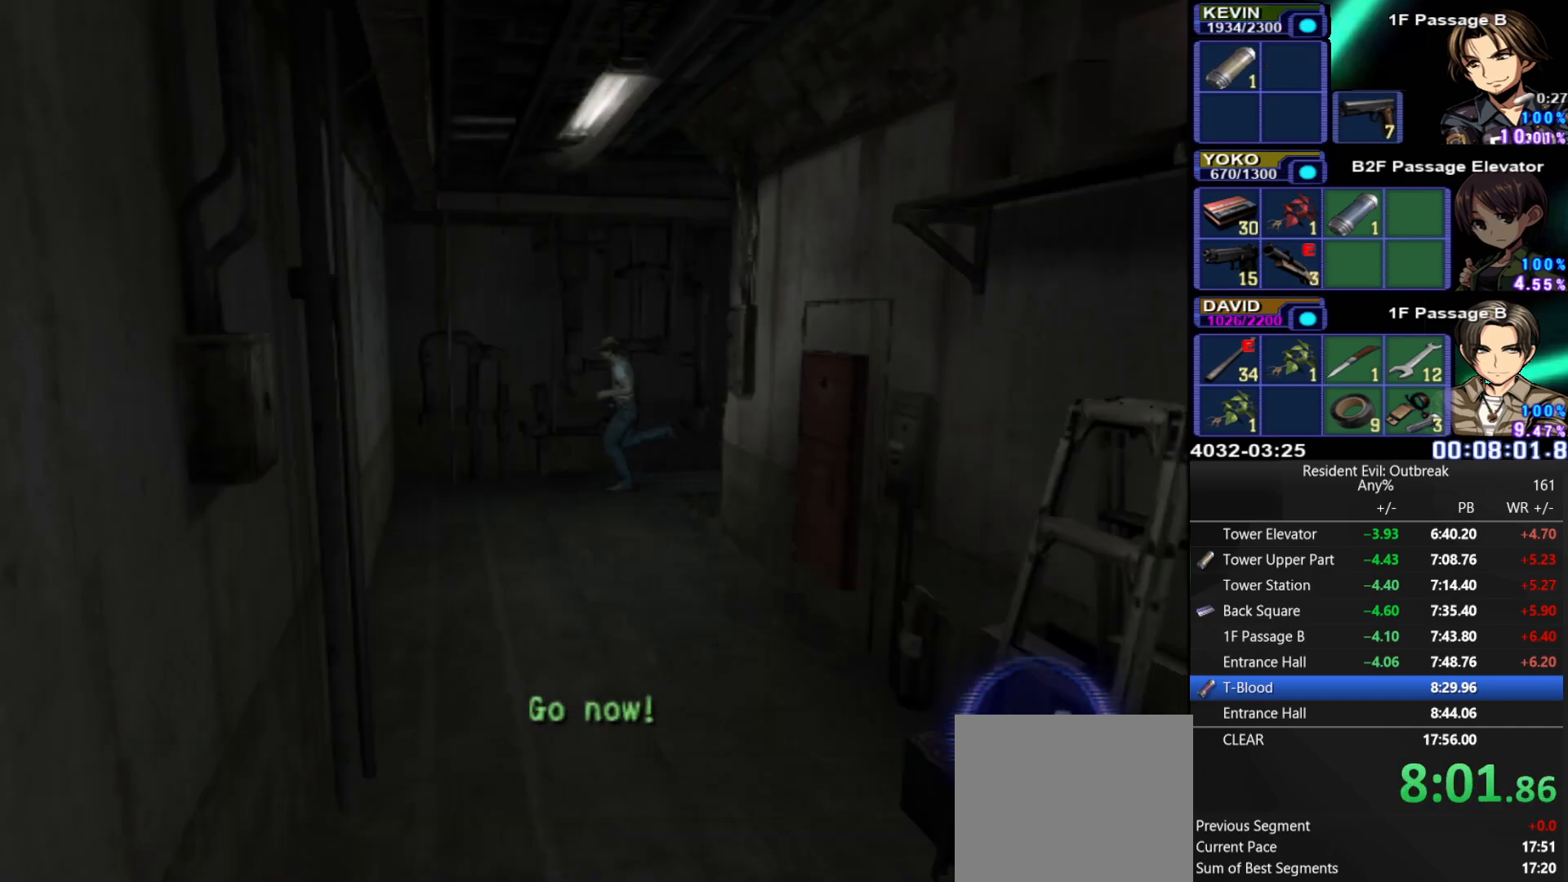
{"buttons": ["CROSS", "DPAD_UP"], "left_stick": "center", "right_stick": "center", "events": []}